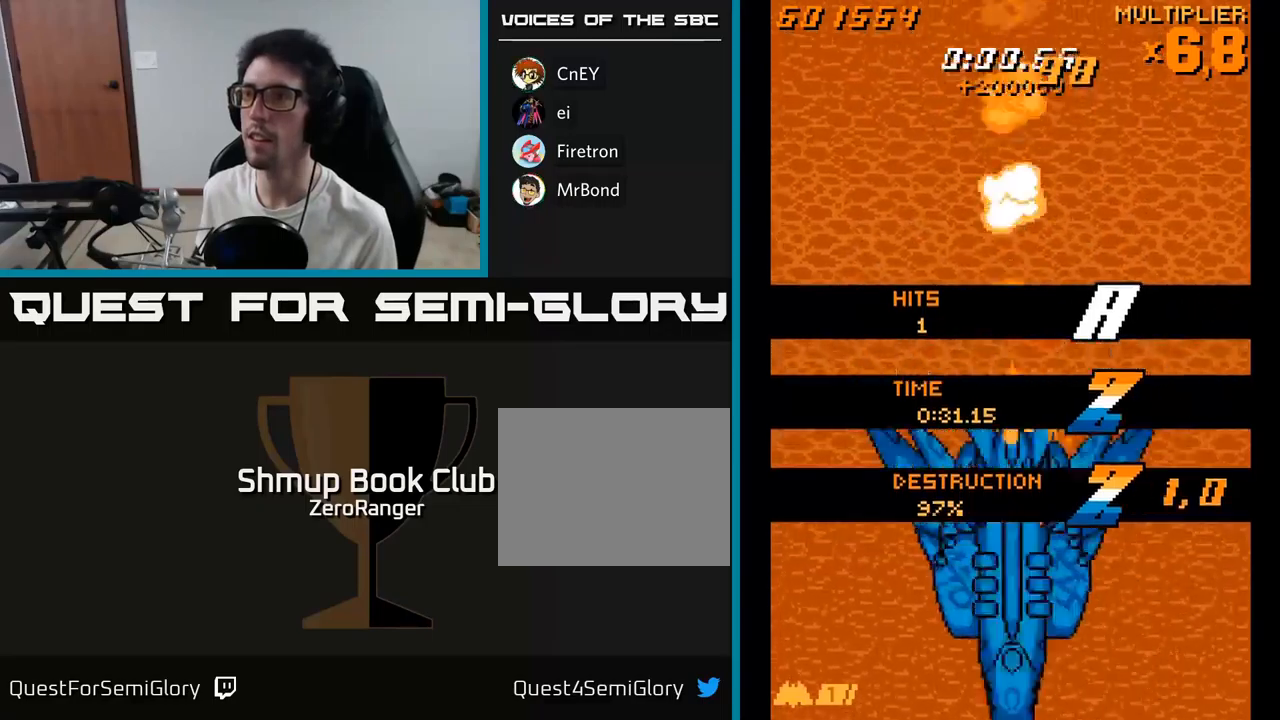
Gameplay with a controller (Xbox layout); each line is a JSON object with the inputs held at the frame after it. "events" lists button and stick changes between this image and that frame as [ms after this image, input, new state], when the widget could be followed in between. Not read: left_stick.
{"buttons": ["X", "DPAD_UP"], "right_stick": "center", "events": [[334, "X", "down"], [350, "DPAD_DOWN", "up"], [367, "A", "up"], [384, "DPAD_UP", "down"]]}
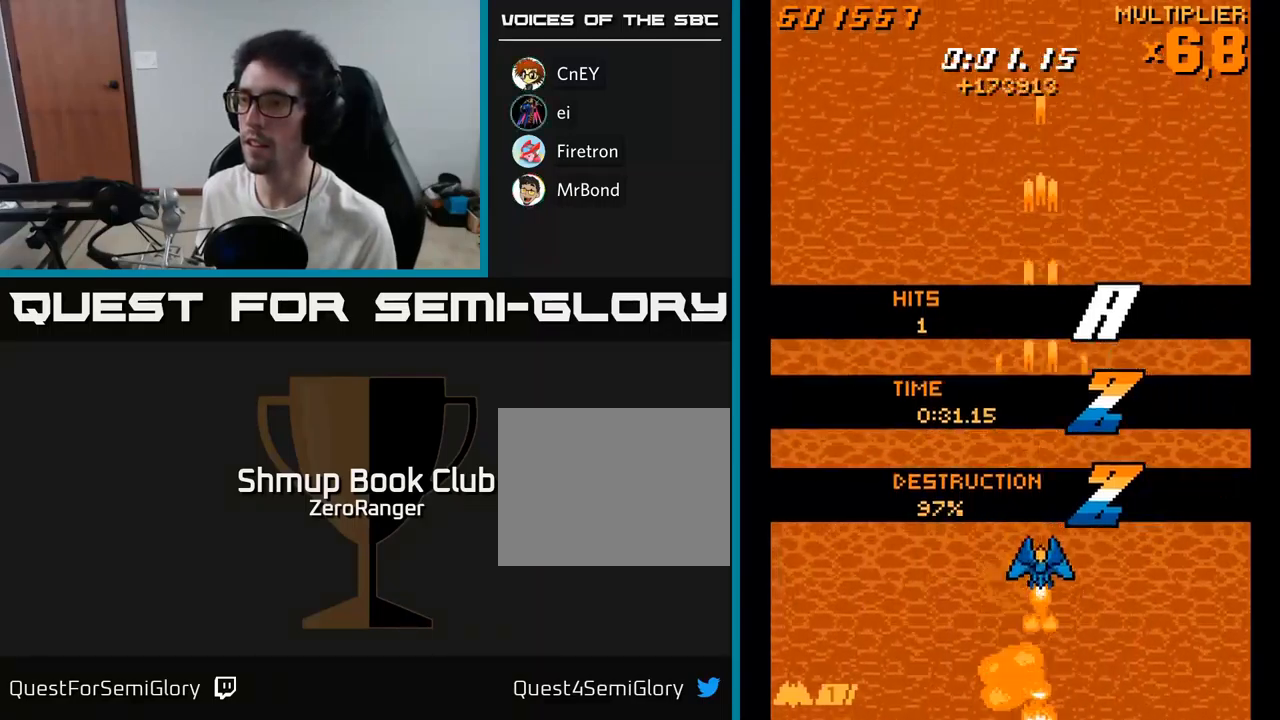
{"buttons": ["X"], "right_stick": "center", "events": [[84, "DPAD_LEFT", "down"], [84, "DPAD_UP", "up"], [150, "DPAD_DOWN", "down"], [200, "DPAD_LEFT", "up"], [250, "DPAD_RIGHT", "down"], [334, "DPAD_RIGHT", "up"], [350, "DPAD_DOWN", "up"]]}
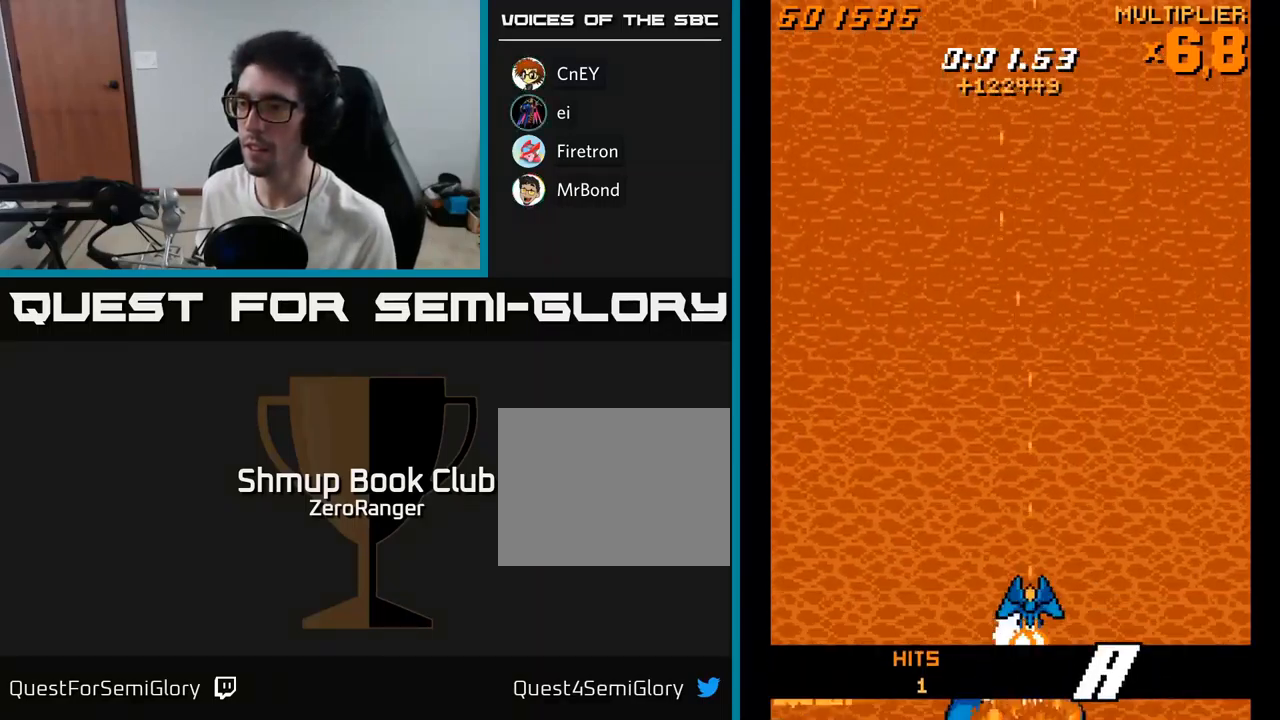
{"buttons": ["X", "DPAD_UP"], "right_stick": "center", "events": [[67, "DPAD_LEFT", "down"], [267, "DPAD_LEFT", "up"], [450, "DPAD_UP", "down"]]}
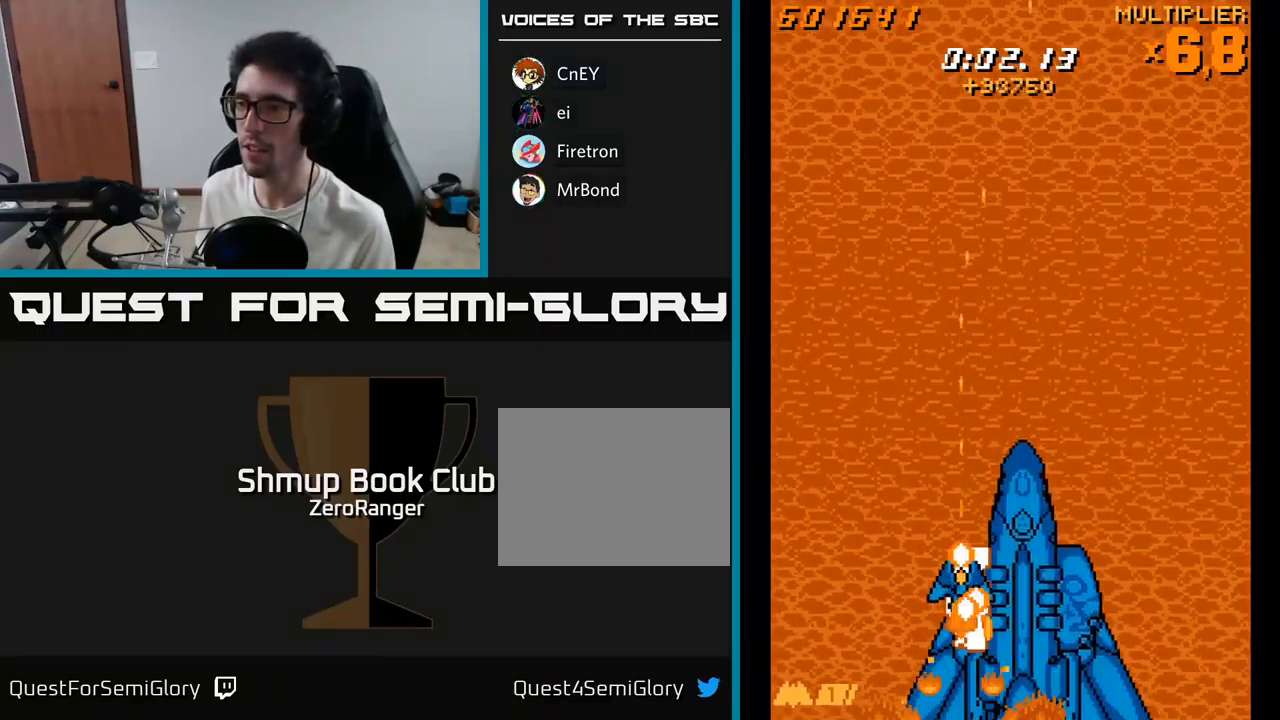
{"buttons": ["X", "DPAD_UP"], "right_stick": "center", "events": [[84, "DPAD_UP", "up"], [150, "DPAD_LEFT", "down"], [184, "DPAD_UP", "down"], [334, "DPAD_LEFT", "up"], [334, "DPAD_UP", "up"], [484, "DPAD_UP", "down"]]}
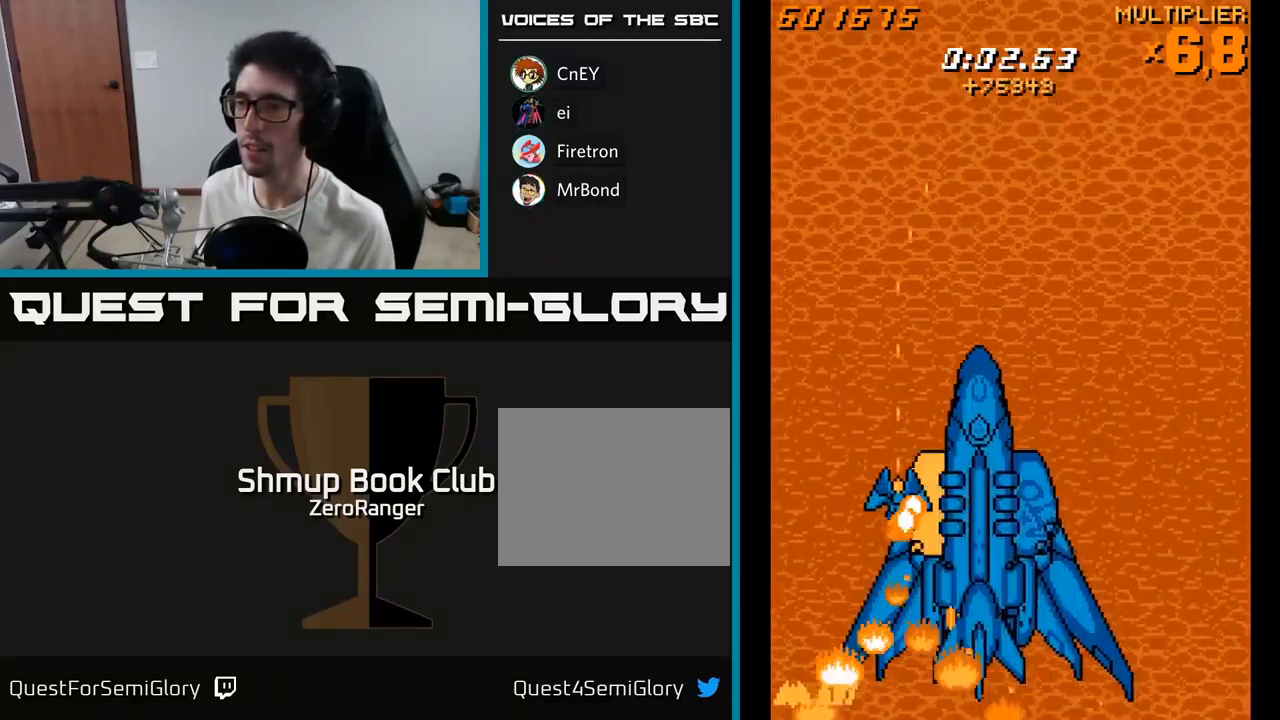
{"buttons": ["X"], "right_stick": "center", "events": [[84, "DPAD_UP", "up"], [200, "DPAD_UP", "down"], [300, "DPAD_UP", "up"], [384, "DPAD_LEFT", "down"], [484, "DPAD_LEFT", "up"]]}
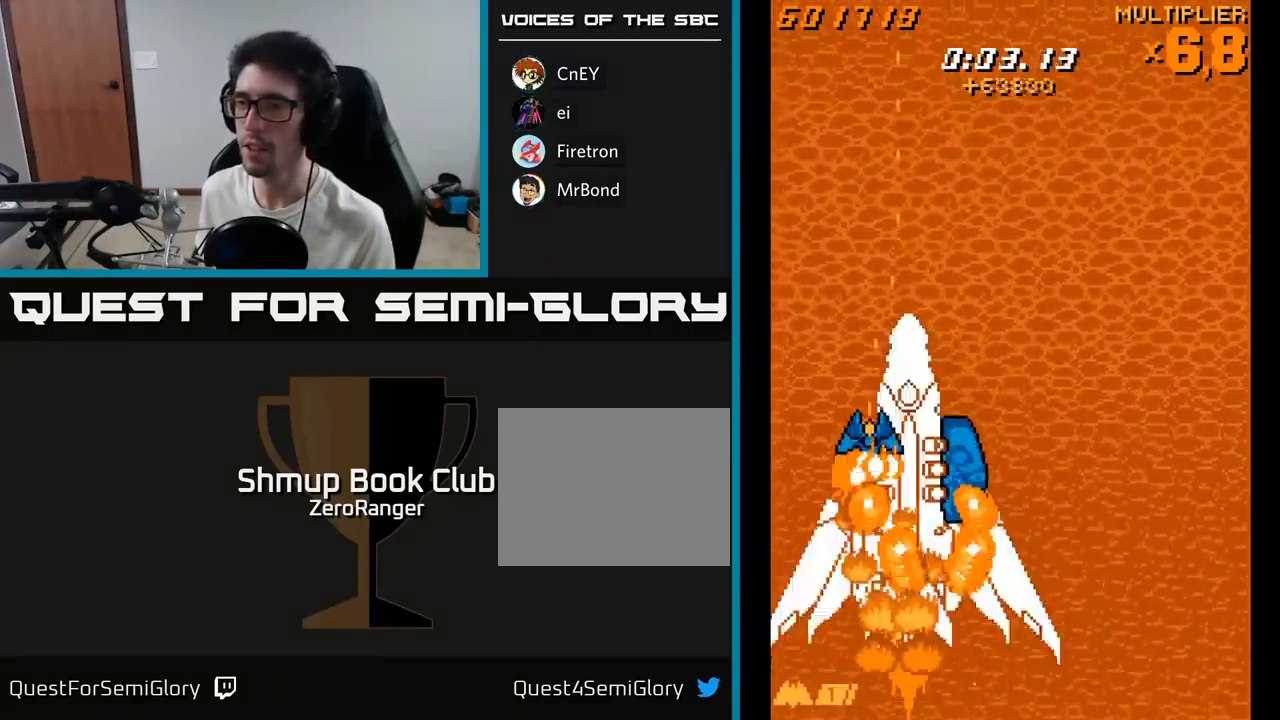
{"buttons": ["X", "DPAD_UP", "DPAD_RIGHT"], "right_stick": "center", "events": [[67, "DPAD_LEFT", "down"], [117, "DPAD_UP", "down"], [167, "DPAD_LEFT", "up"], [300, "DPAD_UP", "up"], [417, "DPAD_UP", "down"], [434, "DPAD_RIGHT", "down"]]}
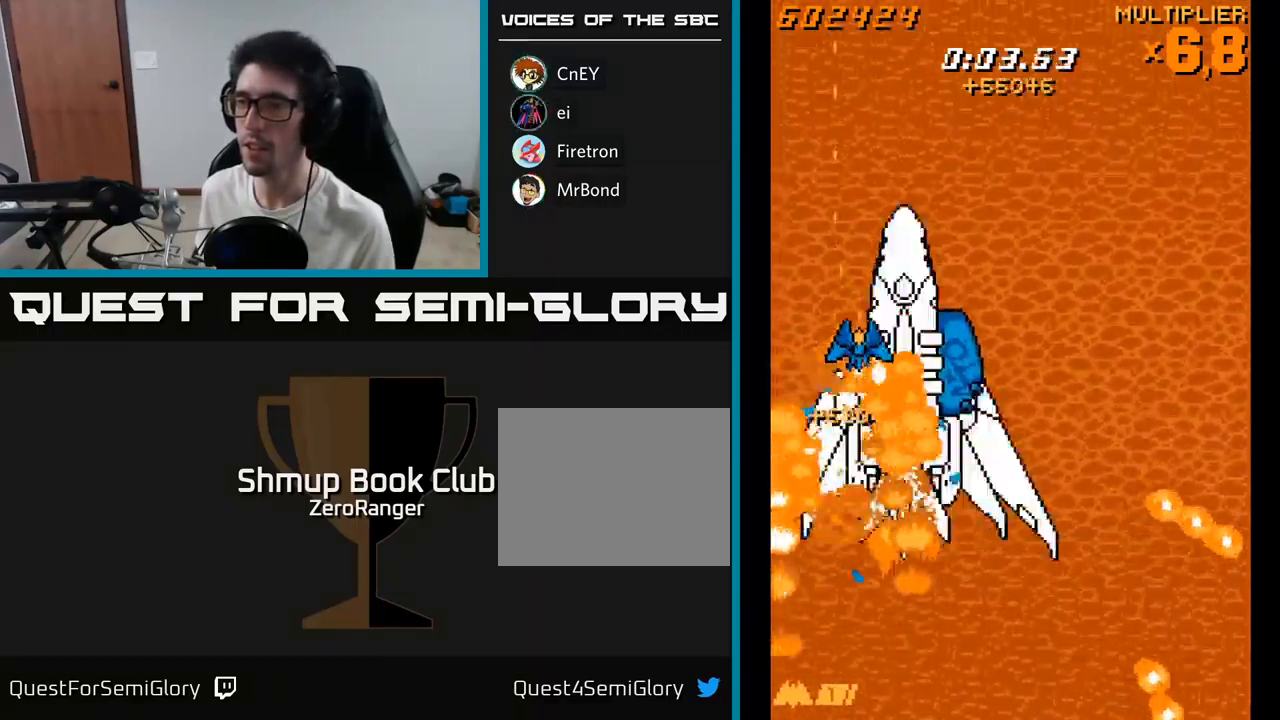
{"buttons": ["X", "DPAD_RIGHT"], "right_stick": "center", "events": [[150, "DPAD_UP", "up"], [334, "DPAD_UP", "down"], [400, "DPAD_UP", "up"]]}
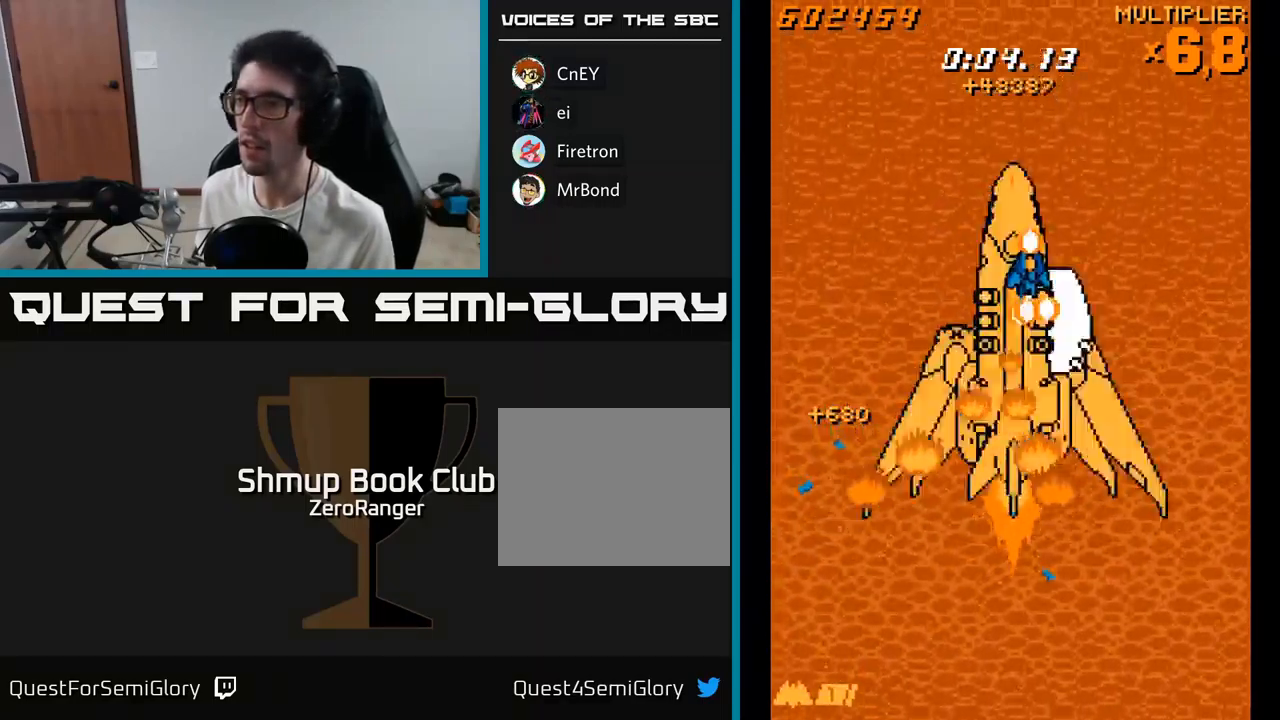
{"buttons": ["X", "DPAD_UP"], "right_stick": "center", "events": [[250, "DPAD_UP", "down"], [284, "DPAD_RIGHT", "up"], [384, "DPAD_UP", "up"], [500, "DPAD_UP", "down"]]}
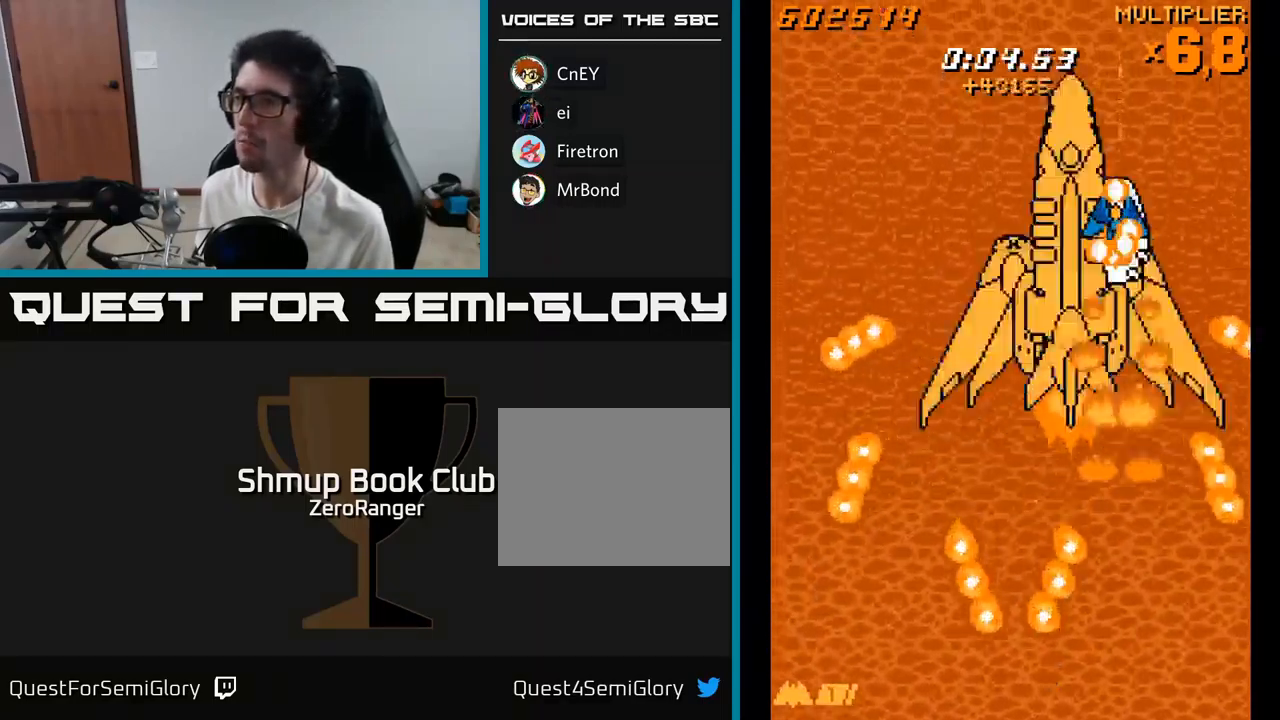
{"buttons": ["X", "DPAD_LEFT"], "right_stick": "center", "events": [[17, "DPAD_LEFT", "down"], [84, "DPAD_LEFT", "up"], [350, "DPAD_UP", "up"], [500, "DPAD_LEFT", "down"]]}
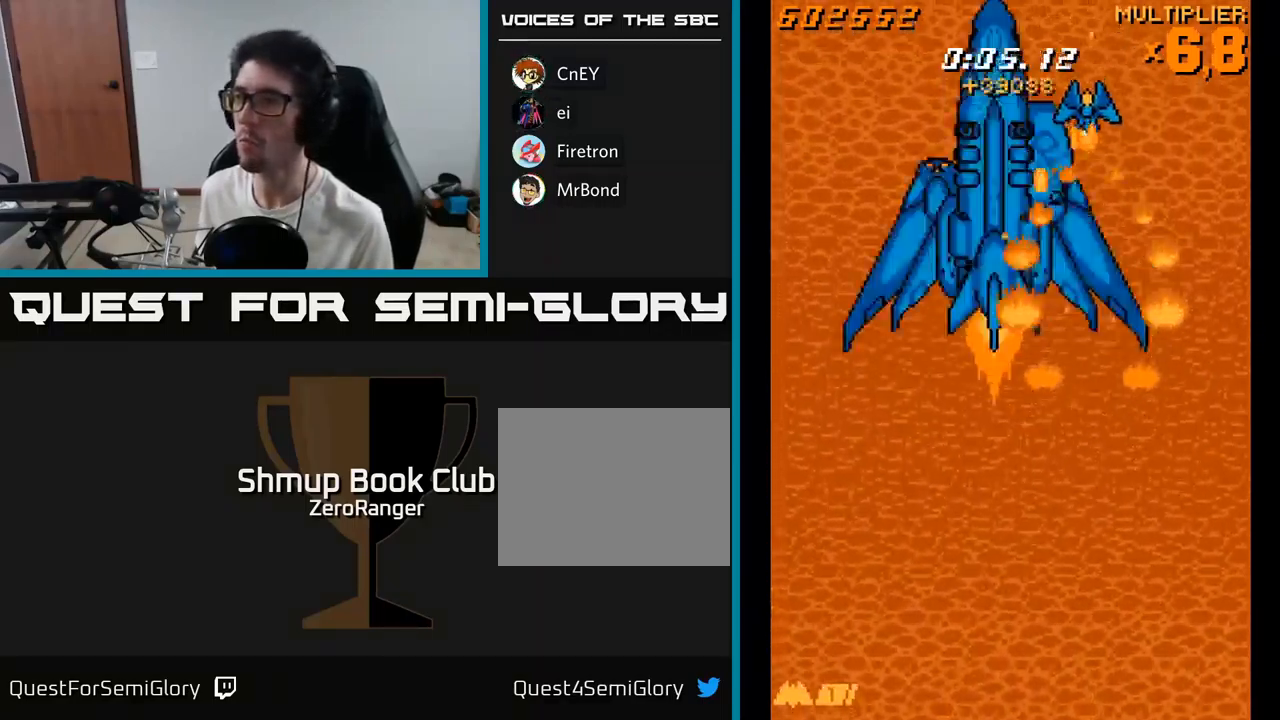
{"buttons": ["X", "DPAD_DOWN"], "right_stick": "center", "events": [[34, "DPAD_UP", "down"], [100, "DPAD_UP", "up"], [234, "DPAD_LEFT", "up"], [334, "DPAD_LEFT", "down"], [351, "DPAD_DOWN", "down"], [484, "DPAD_LEFT", "up"]]}
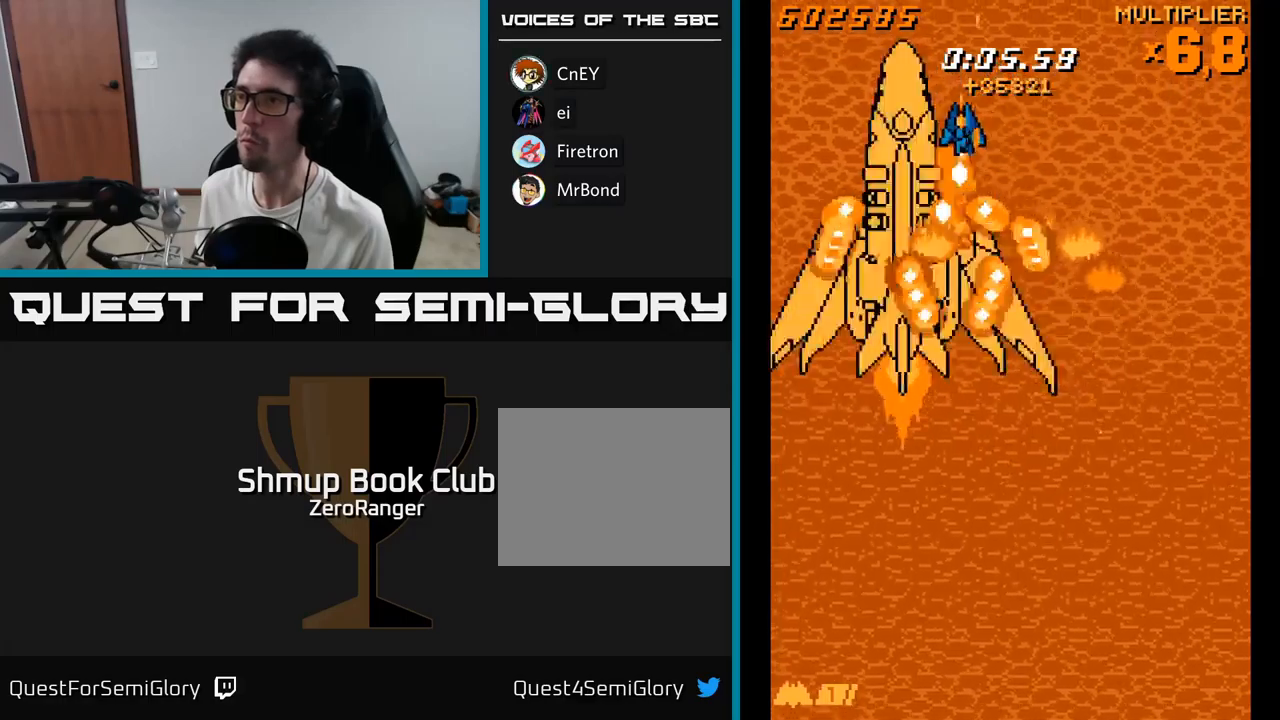
{"buttons": ["X", "DPAD_DOWN", "DPAD_LEFT"], "right_stick": "center", "events": [[67, "DPAD_DOWN", "up"], [83, "DPAD_LEFT", "down"], [100, "DPAD_UP", "down"], [150, "DPAD_UP", "up"], [233, "DPAD_DOWN", "down"], [233, "DPAD_LEFT", "up"], [317, "DPAD_DOWN", "up"], [400, "DPAD_DOWN", "down"], [433, "DPAD_LEFT", "down"]]}
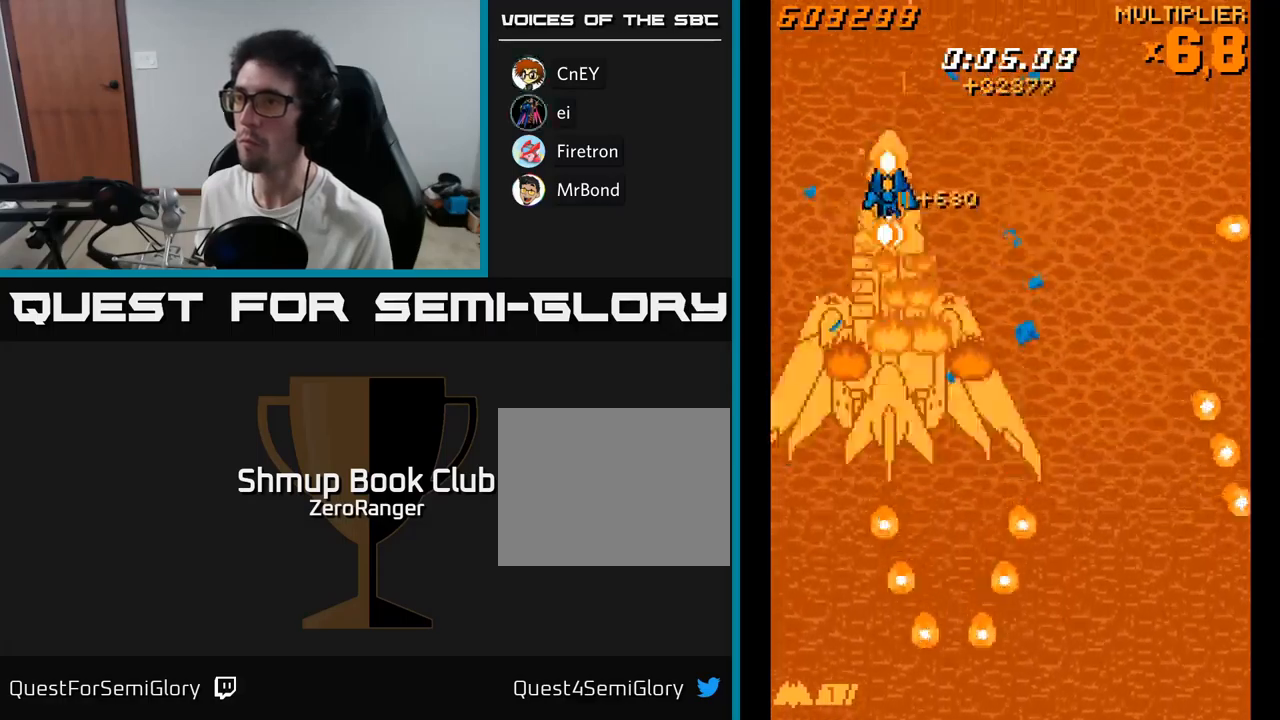
{"buttons": ["X"], "right_stick": "center", "events": [[33, "DPAD_LEFT", "up"], [83, "DPAD_DOWN", "up"], [417, "DPAD_RIGHT", "down"], [450, "DPAD_RIGHT", "up"]]}
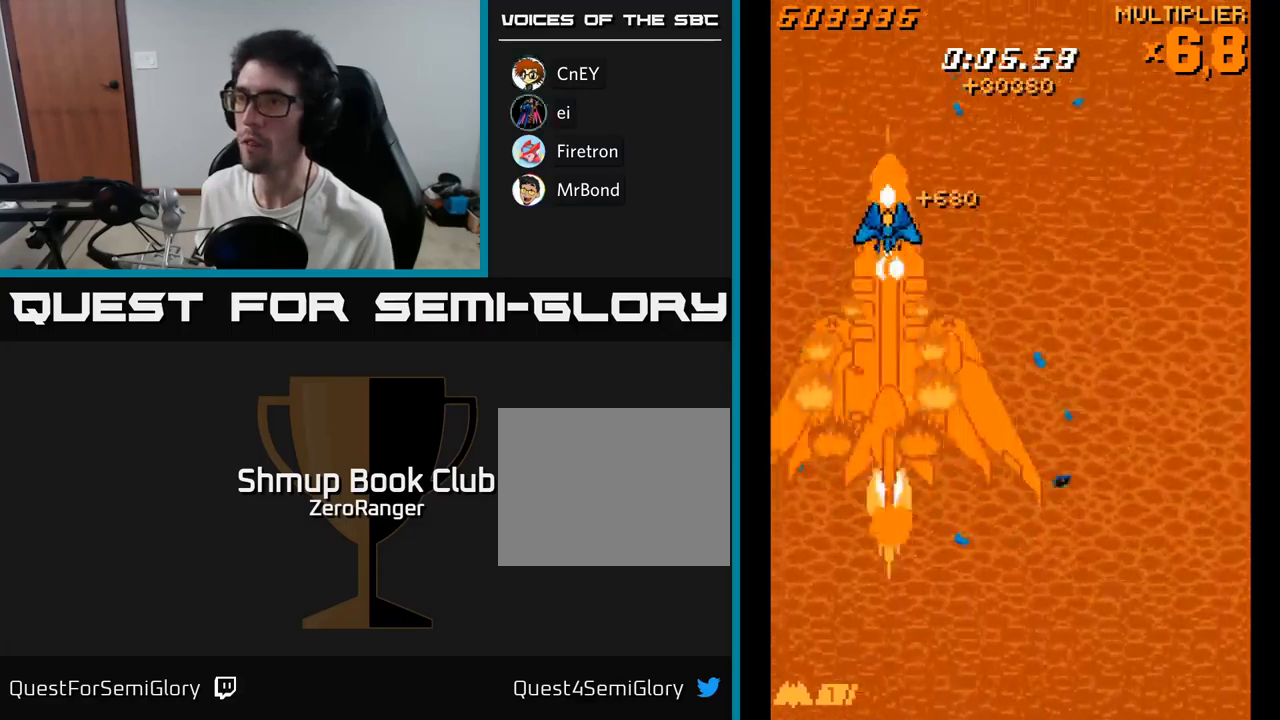
{"buttons": ["X", "DPAD_UP"], "right_stick": "center", "events": [[400, "DPAD_UP", "down"]]}
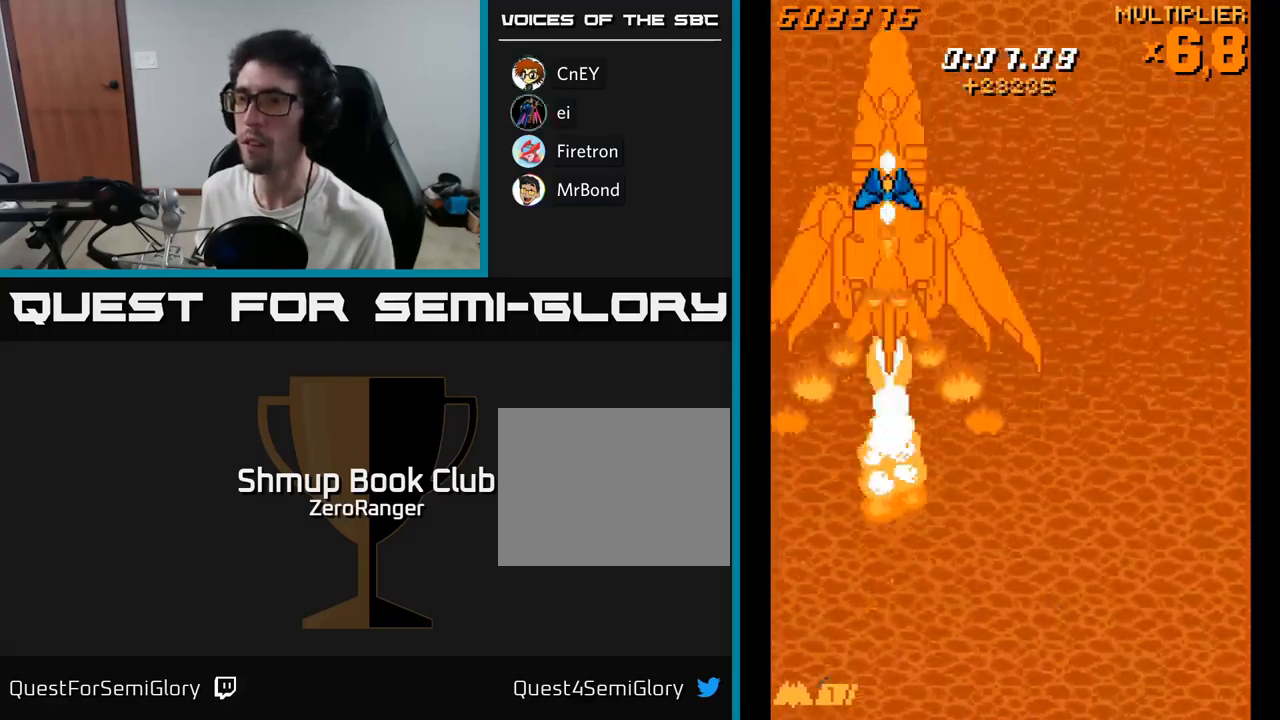
{"buttons": ["X", "DPAD_DOWN"], "right_stick": "center", "events": [[467, "DPAD_UP", "up"], [500, "DPAD_DOWN", "down"]]}
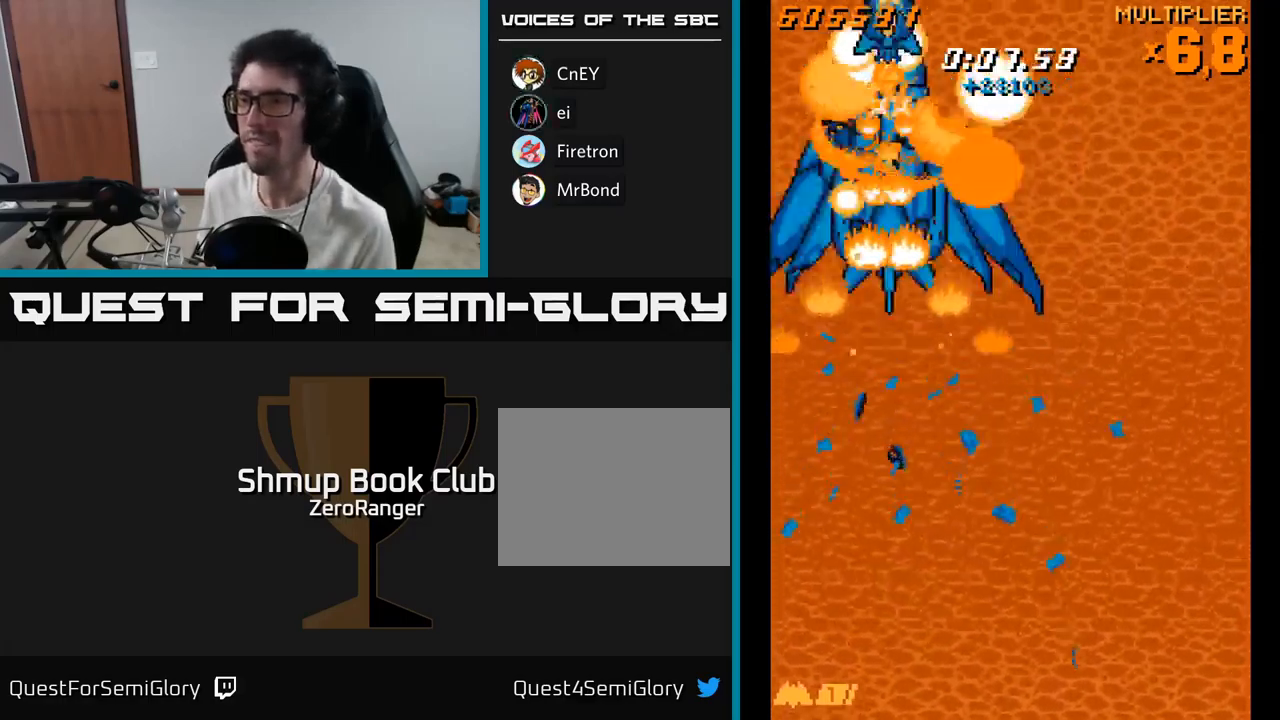
{"buttons": ["A", "DPAD_DOWN"], "right_stick": "center", "events": [[83, "A", "down"], [150, "X", "up"]]}
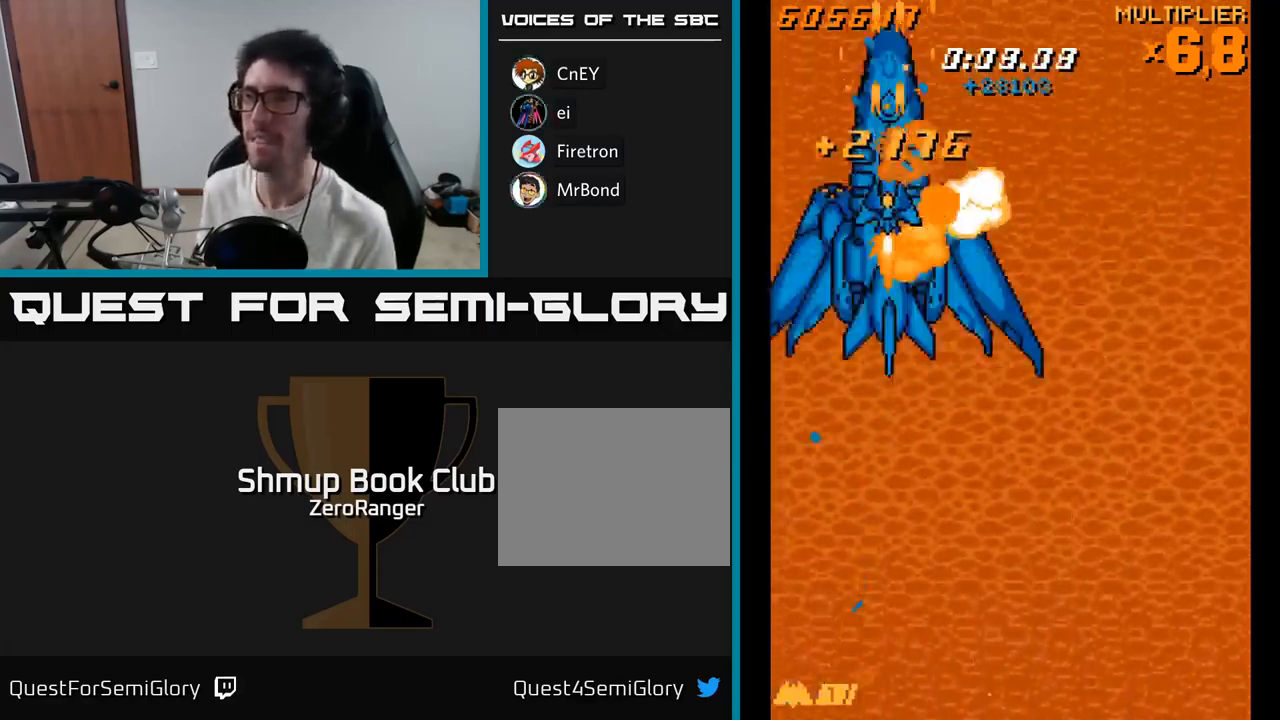
{"buttons": ["X", "DPAD_DOWN"], "right_stick": "center", "events": [[83, "X", "down"], [133, "A", "up"], [200, "DPAD_RIGHT", "down"], [450, "DPAD_RIGHT", "up"]]}
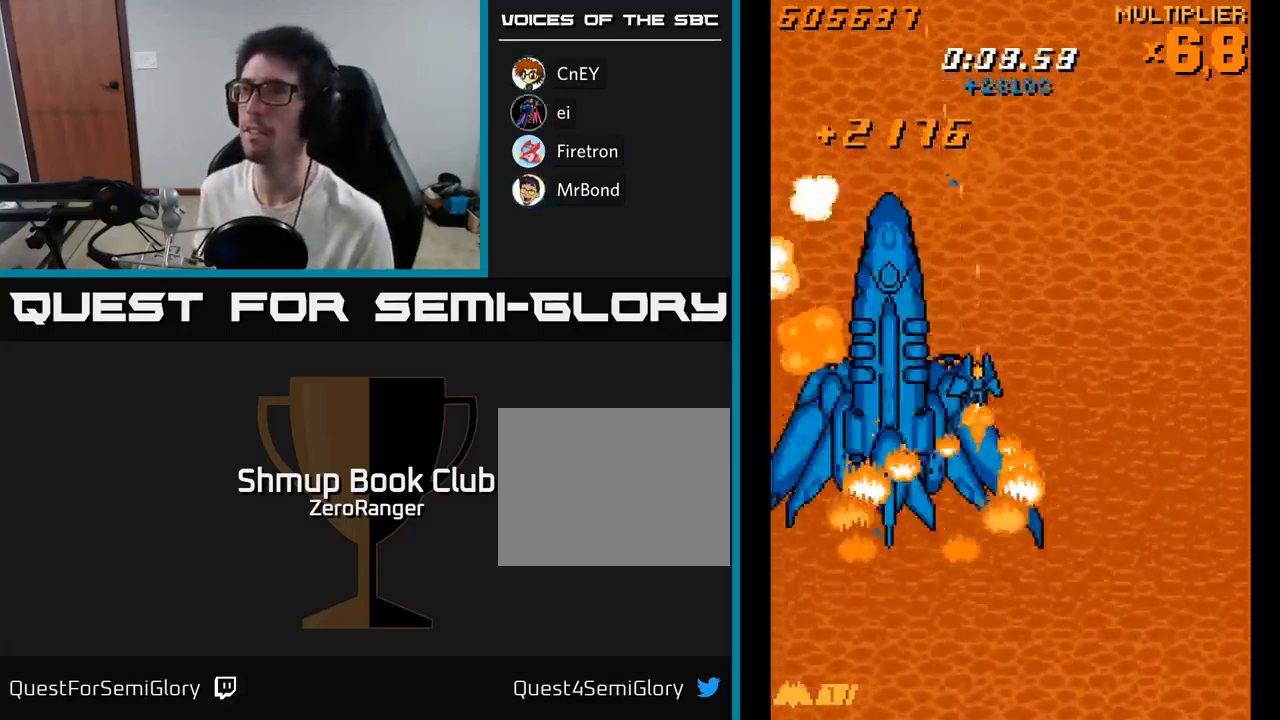
{"buttons": ["DPAD_DOWN"], "right_stick": "center", "events": [[400, "DPAD_RIGHT", "down"], [417, "A", "down"], [433, "X", "up"], [450, "DPAD_RIGHT", "up"], [500, "A", "up"]]}
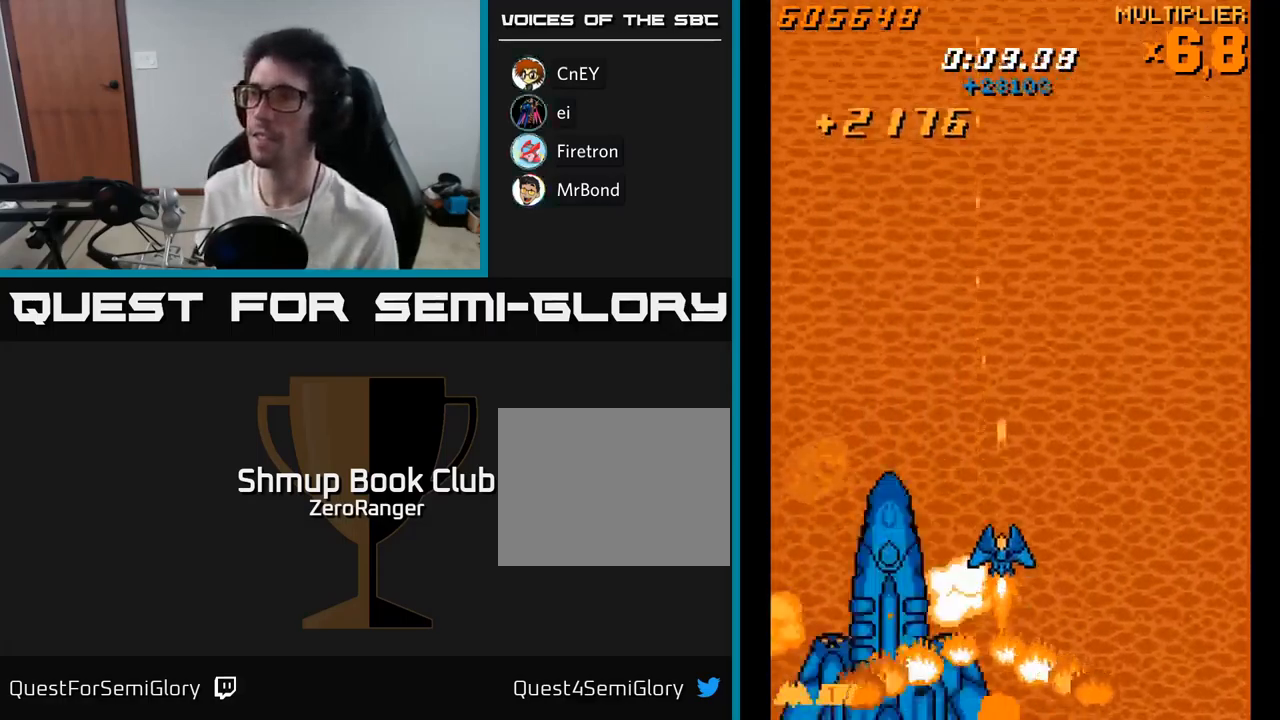
{"buttons": ["A"], "right_stick": "center", "events": [[50, "A", "down"], [150, "DPAD_DOWN", "up"], [150, "DPAD_LEFT", "down"], [250, "DPAD_LEFT", "up"], [317, "DPAD_RIGHT", "down"], [433, "DPAD_RIGHT", "up"]]}
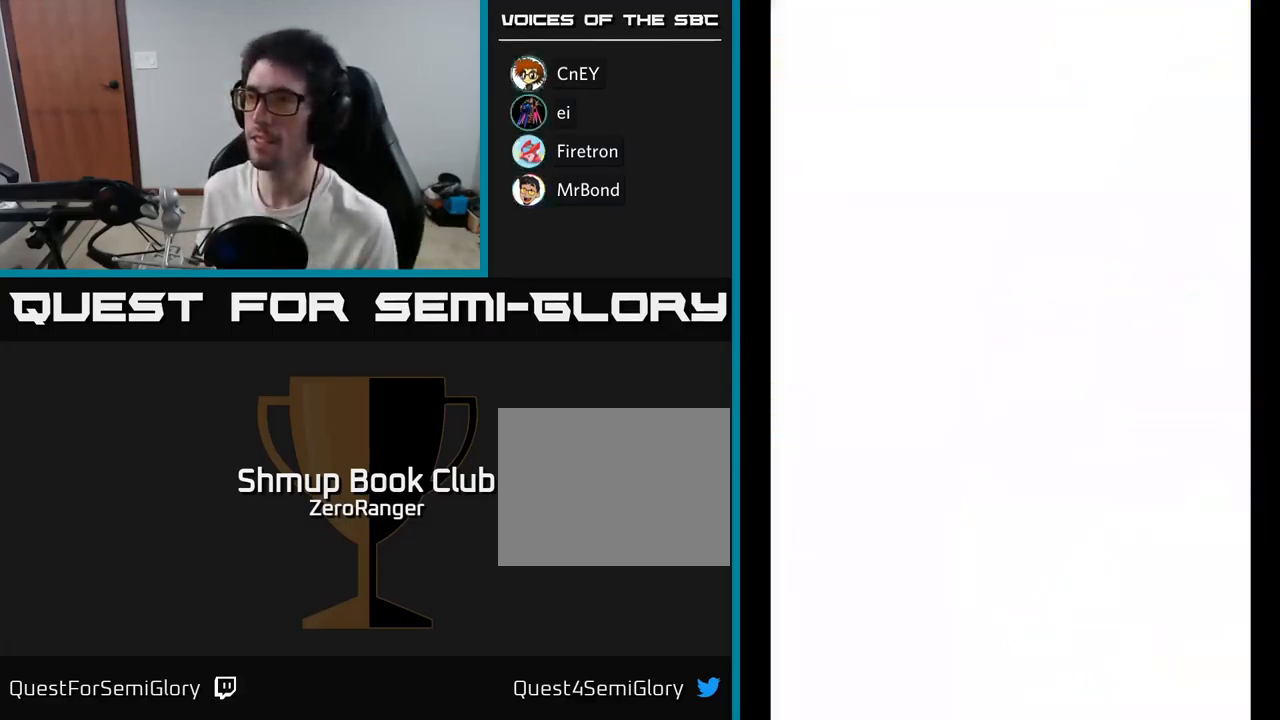
{"buttons": ["A"], "right_stick": "center", "events": []}
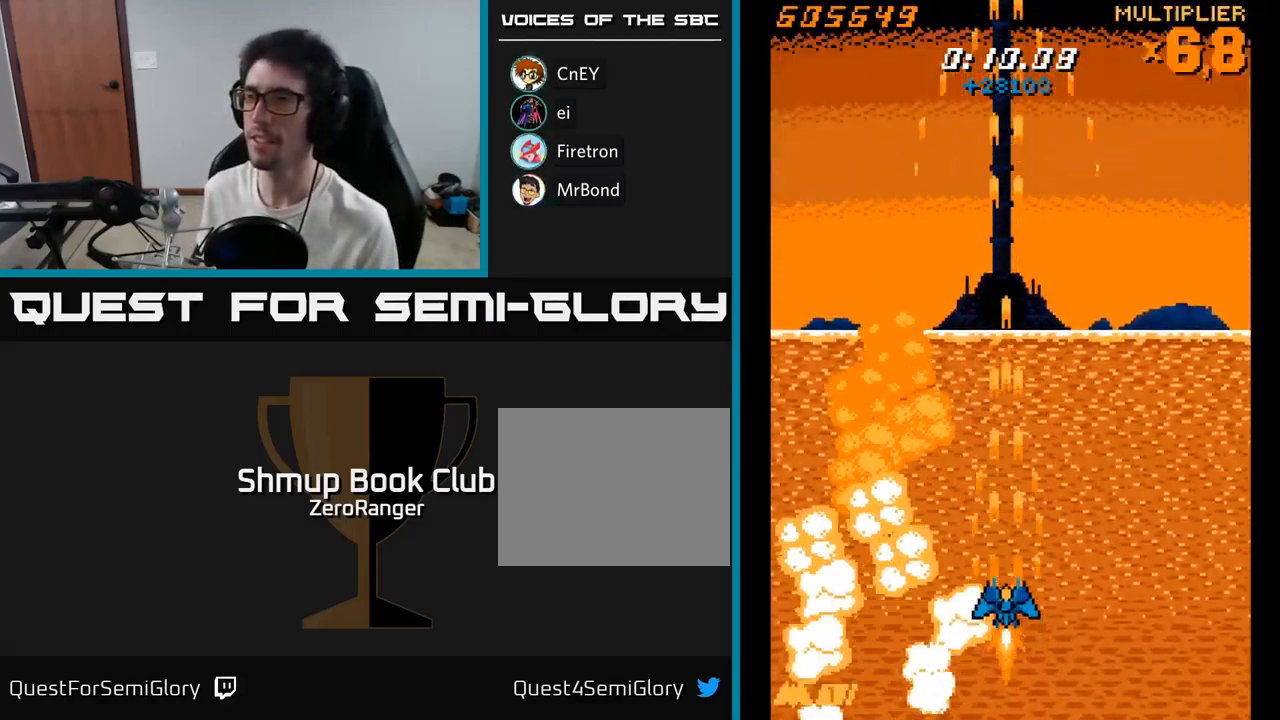
{"buttons": ["A", "DPAD_UP"], "right_stick": "center", "events": [[133, "DPAD_LEFT", "down"], [167, "DPAD_UP", "down"], [217, "DPAD_LEFT", "up"], [233, "DPAD_UP", "up"], [267, "DPAD_RIGHT", "down"], [317, "DPAD_RIGHT", "up"], [350, "DPAD_UP", "down"]]}
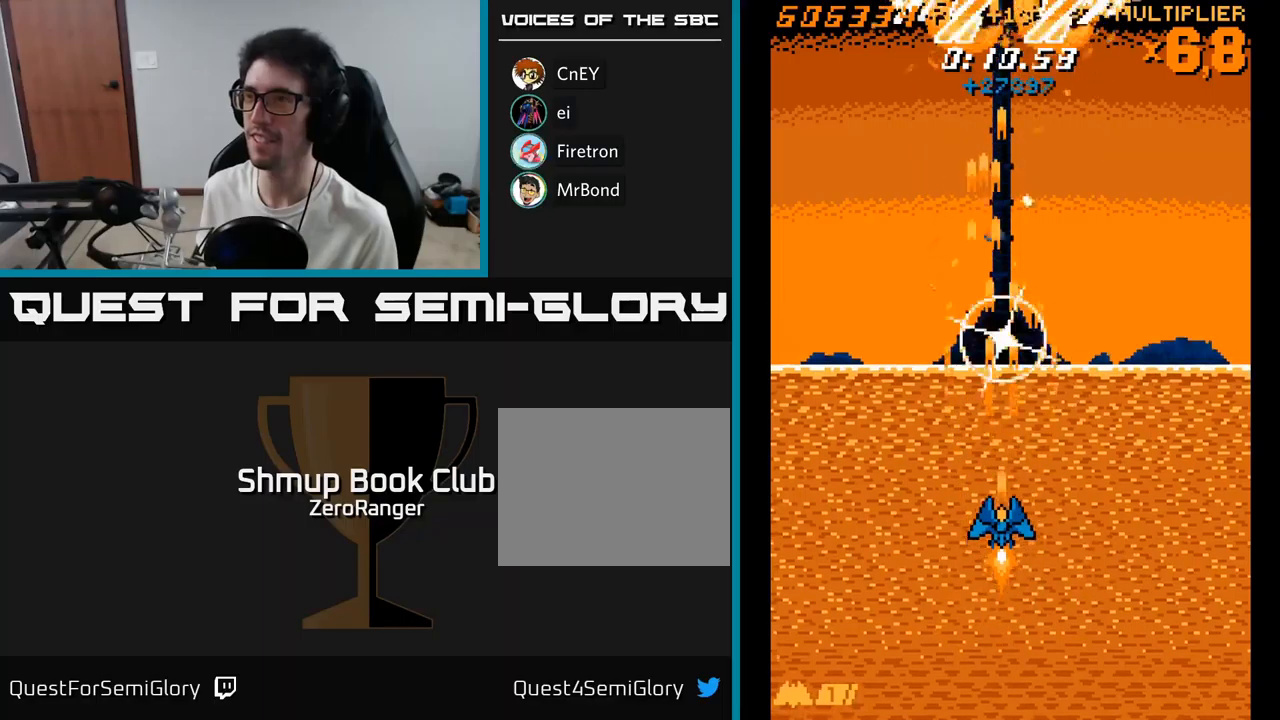
{"buttons": ["A", "DPAD_DOWN", "DPAD_RIGHT"], "right_stick": "center", "events": [[250, "DPAD_UP", "up"], [283, "DPAD_DOWN", "down"], [367, "DPAD_RIGHT", "down"]]}
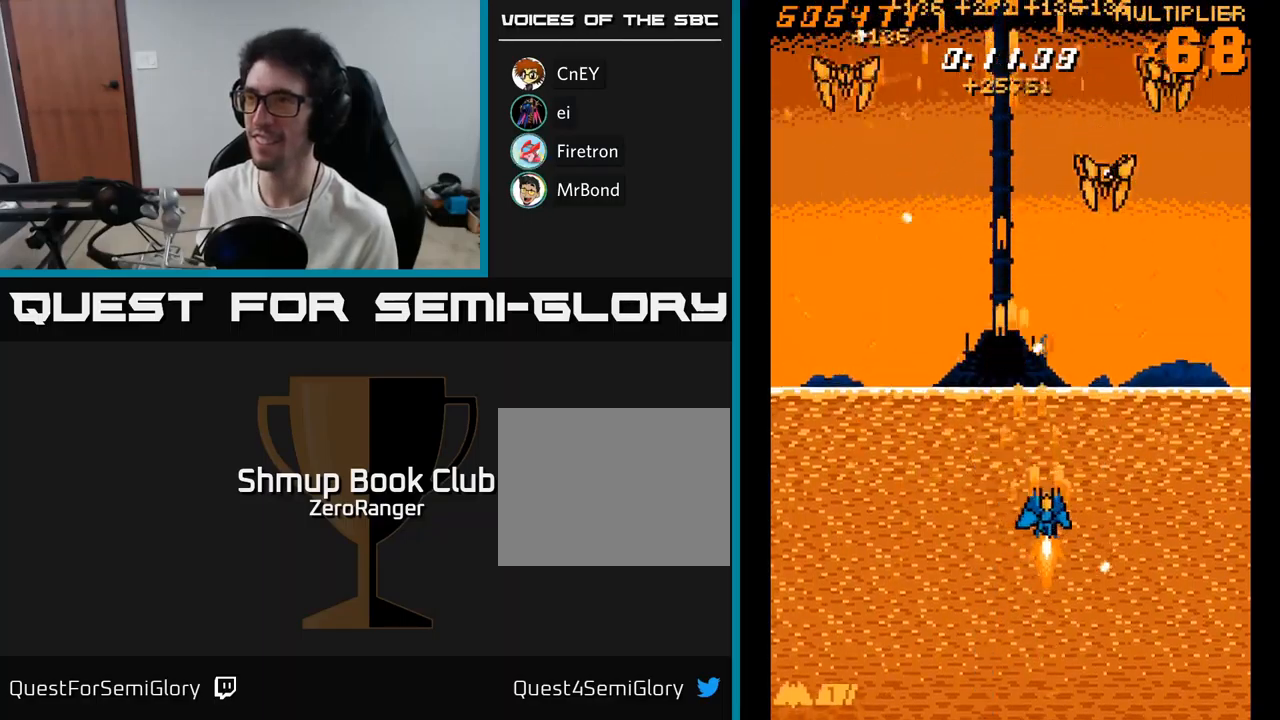
{"buttons": ["A", "DPAD_DOWN", "DPAD_LEFT"], "right_stick": "center", "events": [[250, "DPAD_RIGHT", "up"], [267, "DPAD_LEFT", "down"]]}
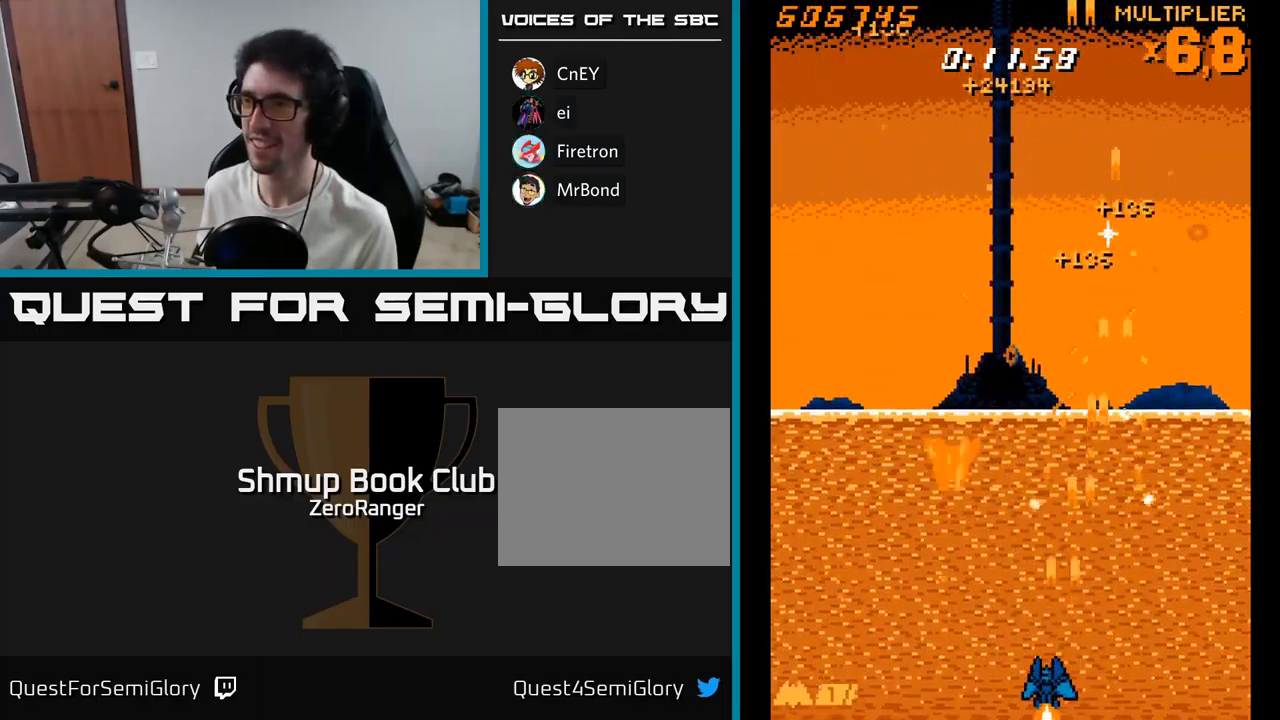
{"buttons": ["A", "DPAD_UP", "DPAD_LEFT"], "right_stick": "center", "events": [[150, "DPAD_LEFT", "up"], [167, "DPAD_RIGHT", "down"], [217, "DPAD_DOWN", "up"], [417, "DPAD_RIGHT", "up"], [450, "DPAD_LEFT", "down"], [450, "DPAD_UP", "down"]]}
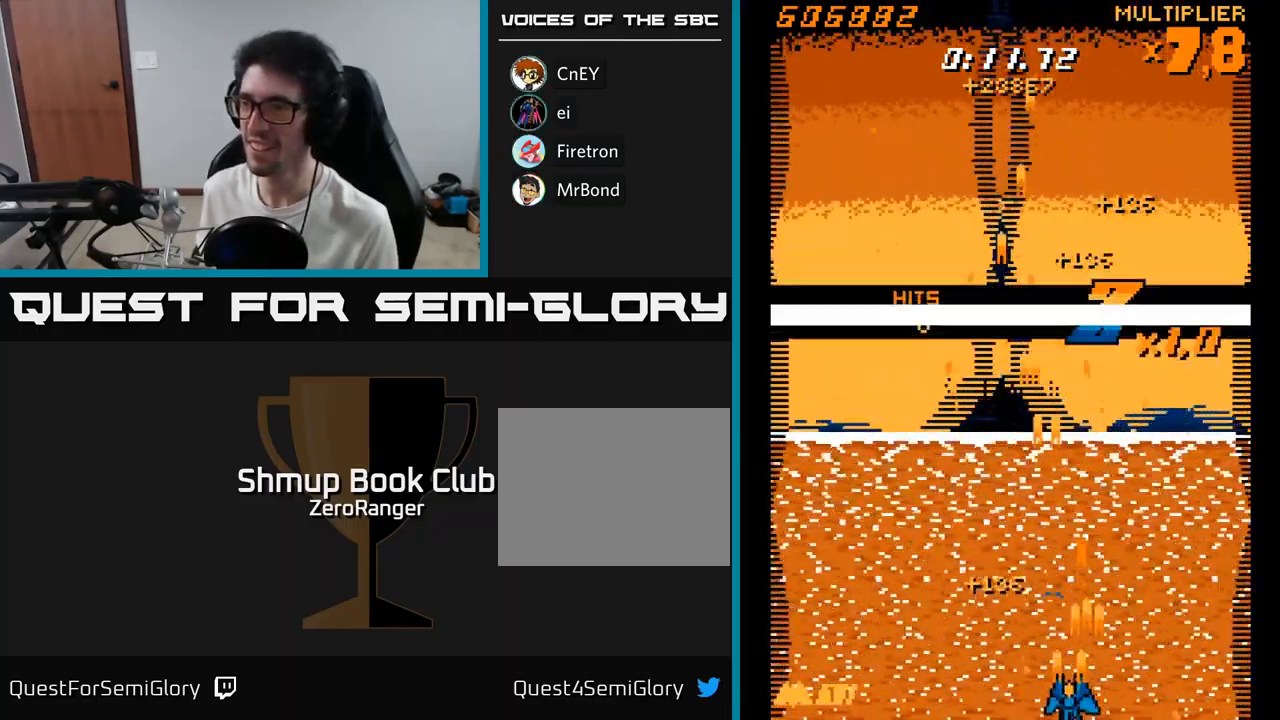
{"buttons": ["A", "DPAD_RIGHT"], "right_stick": "center", "events": [[333, "DPAD_LEFT", "up"], [383, "DPAD_RIGHT", "down"], [450, "DPAD_UP", "up"]]}
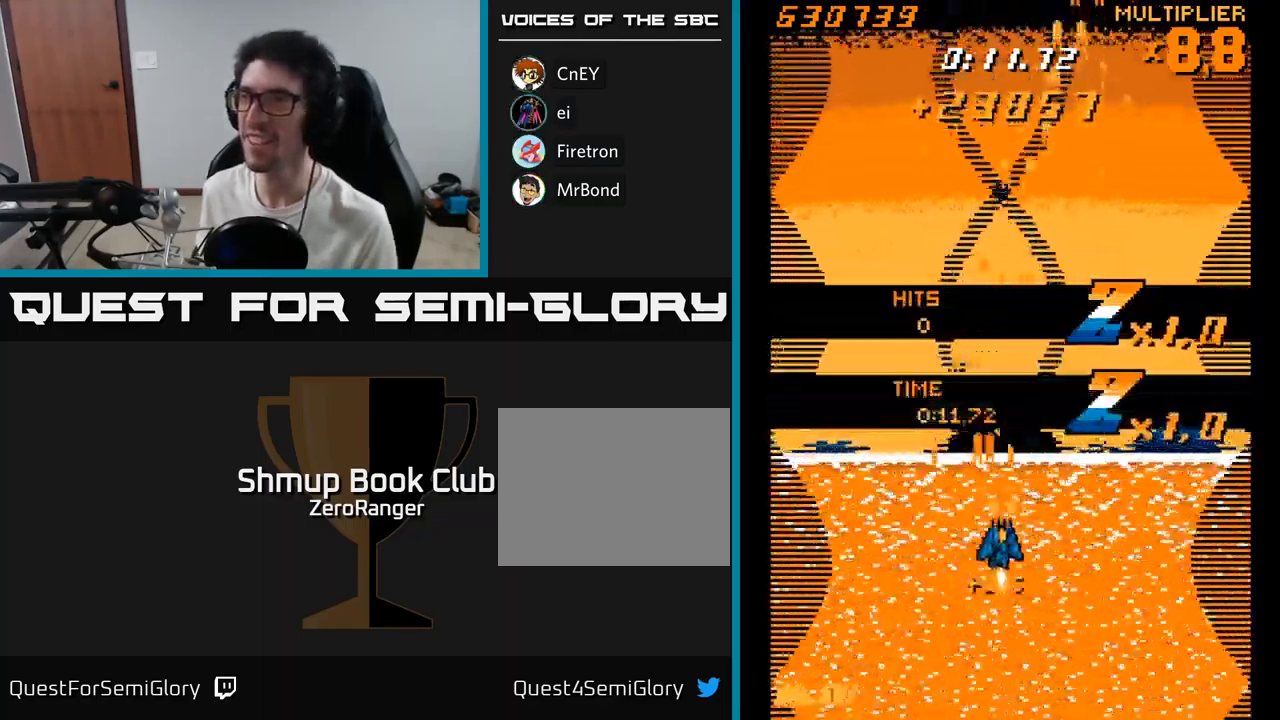
{"buttons": ["A"], "right_stick": "center", "events": [[83, "DPAD_RIGHT", "up"], [117, "DPAD_UP", "down"], [133, "DPAD_LEFT", "down"], [250, "DPAD_UP", "up"], [300, "DPAD_LEFT", "up"]]}
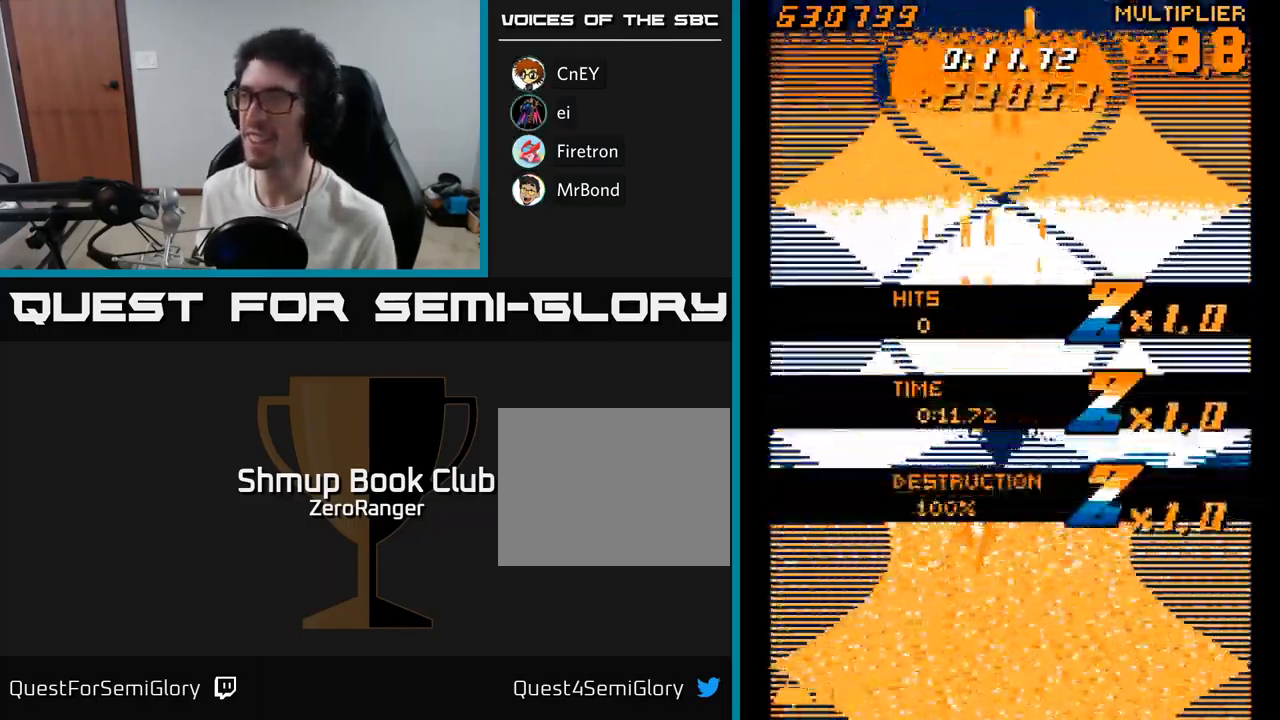
{"buttons": ["A"], "right_stick": "center", "events": [[183, "DPAD_DOWN", "down"], [400, "DPAD_RIGHT", "down"], [433, "DPAD_DOWN", "up"], [450, "DPAD_RIGHT", "up"]]}
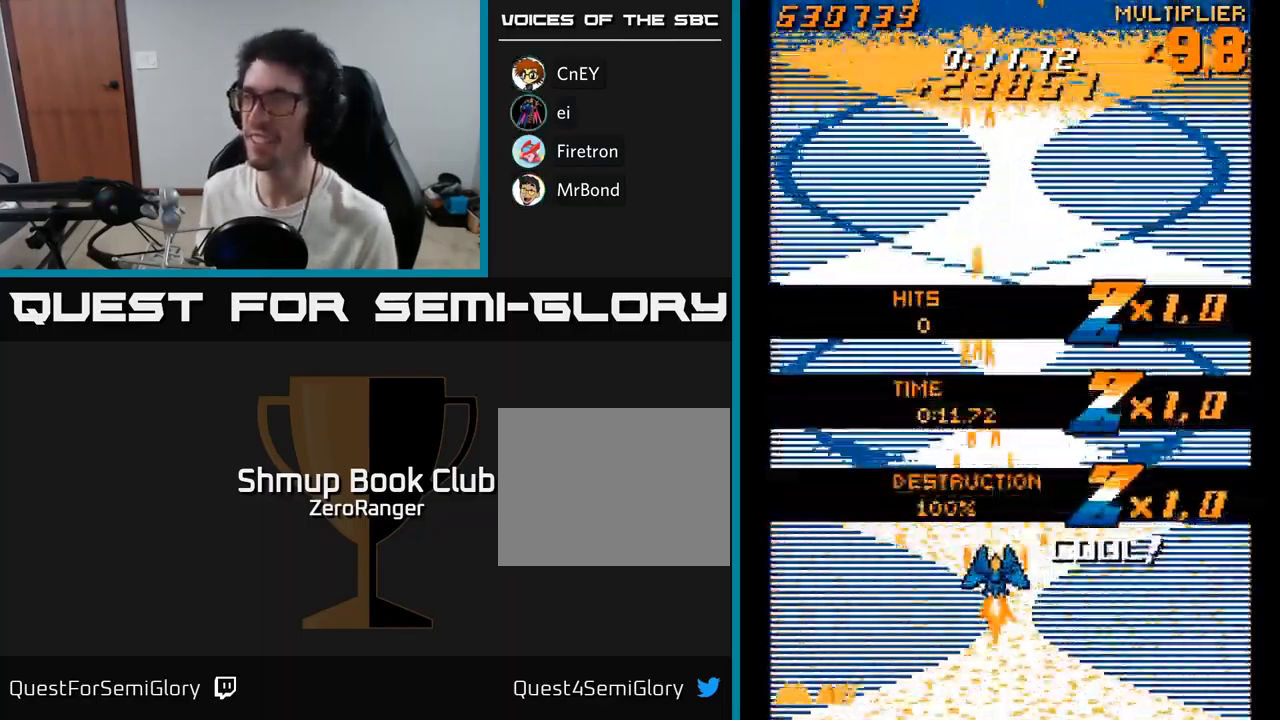
{"buttons": ["A", "DPAD_UP"], "right_stick": "center", "events": [[417, "DPAD_RIGHT", "down"], [483, "DPAD_RIGHT", "up"], [483, "DPAD_UP", "down"]]}
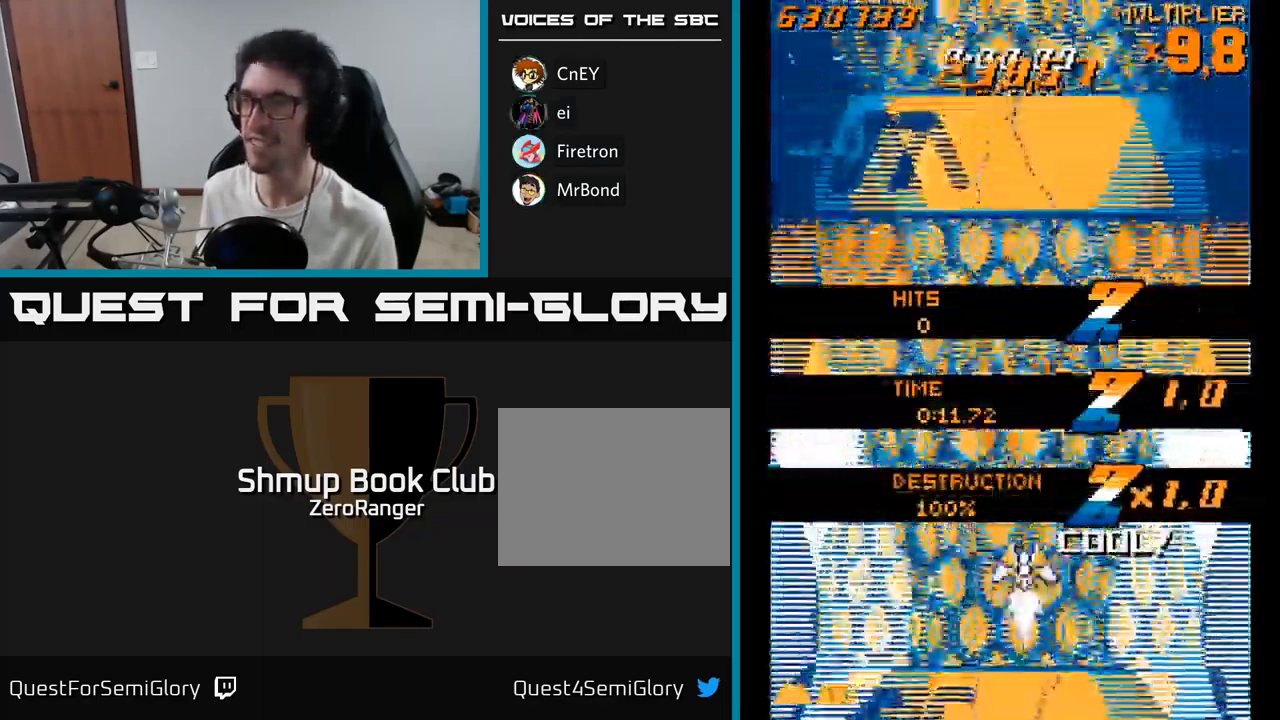
{"buttons": ["A", "DPAD_DOWN"], "right_stick": "center", "events": [[400, "DPAD_UP", "up"], [450, "DPAD_DOWN", "down"]]}
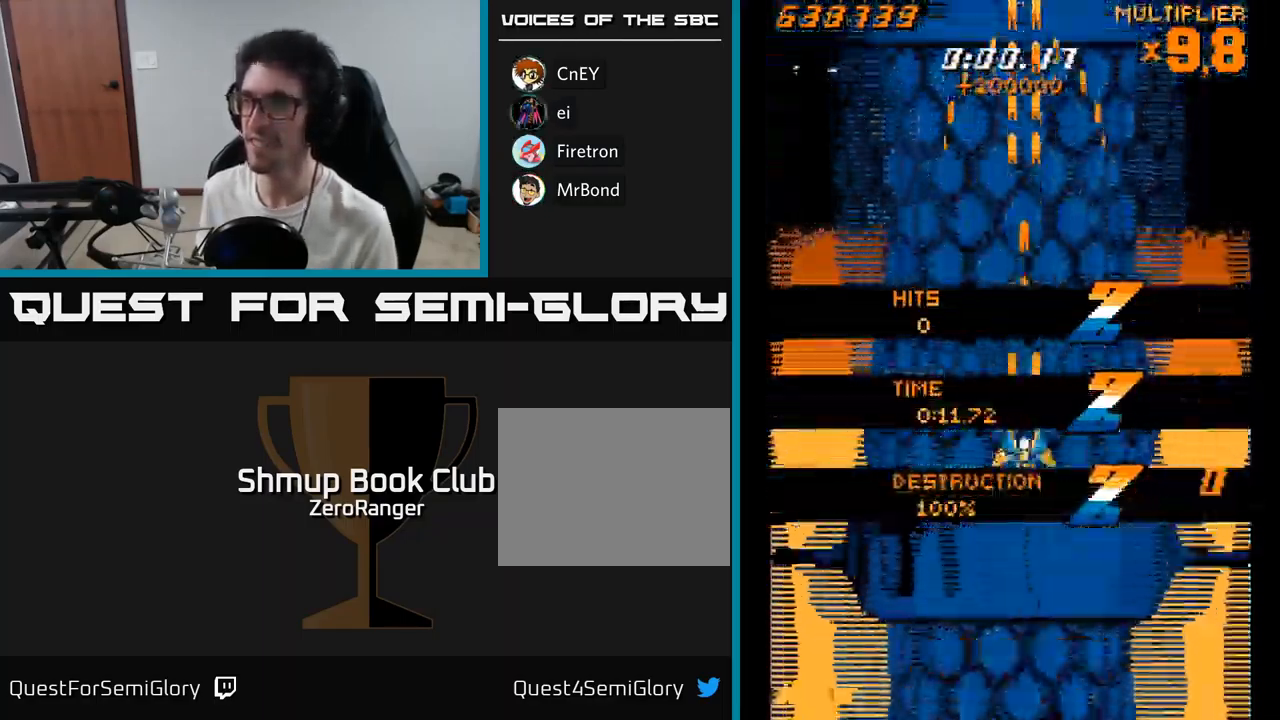
{"buttons": ["A", "X", "DPAD_UP", "DPAD_LEFT"], "right_stick": "center", "events": [[300, "DPAD_DOWN", "up"], [300, "DPAD_LEFT", "down"], [450, "DPAD_UP", "down"], [467, "X", "down"]]}
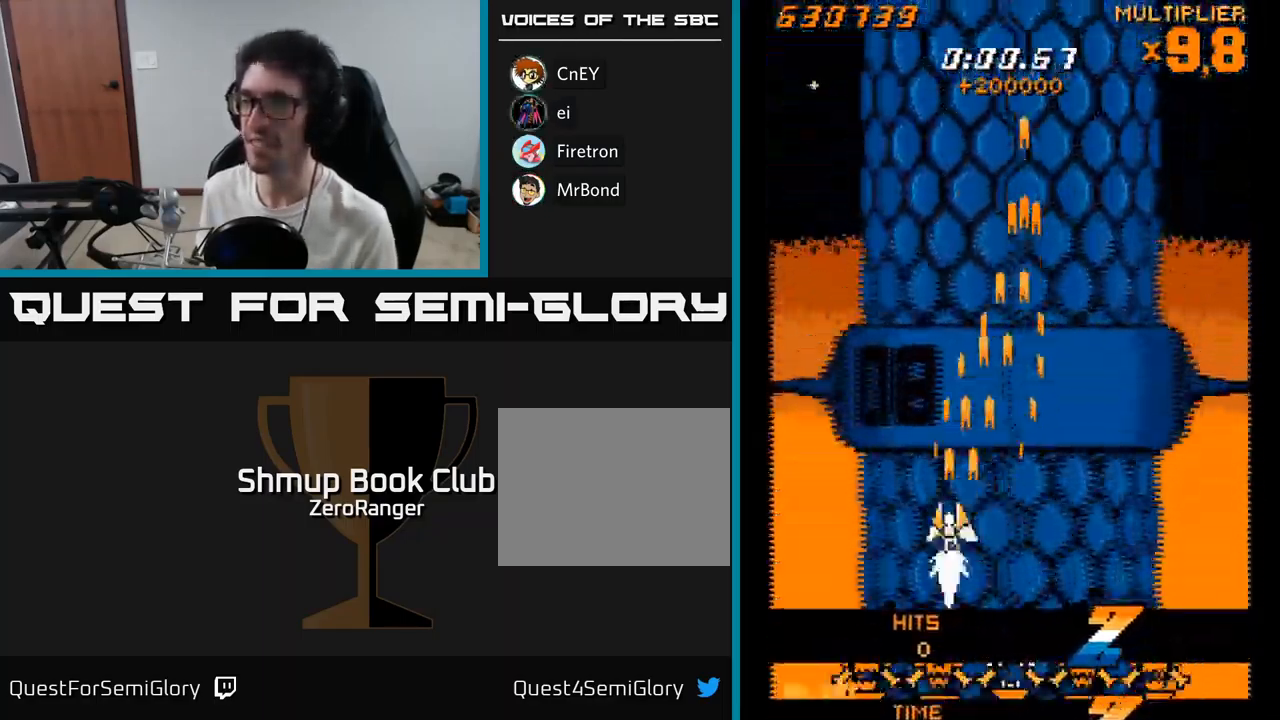
{"buttons": ["X", "DPAD_DOWN", "DPAD_RIGHT"], "right_stick": "center", "events": [[17, "A", "up"], [133, "DPAD_LEFT", "up"], [200, "DPAD_RIGHT", "down"], [233, "DPAD_UP", "up"], [450, "DPAD_DOWN", "down"]]}